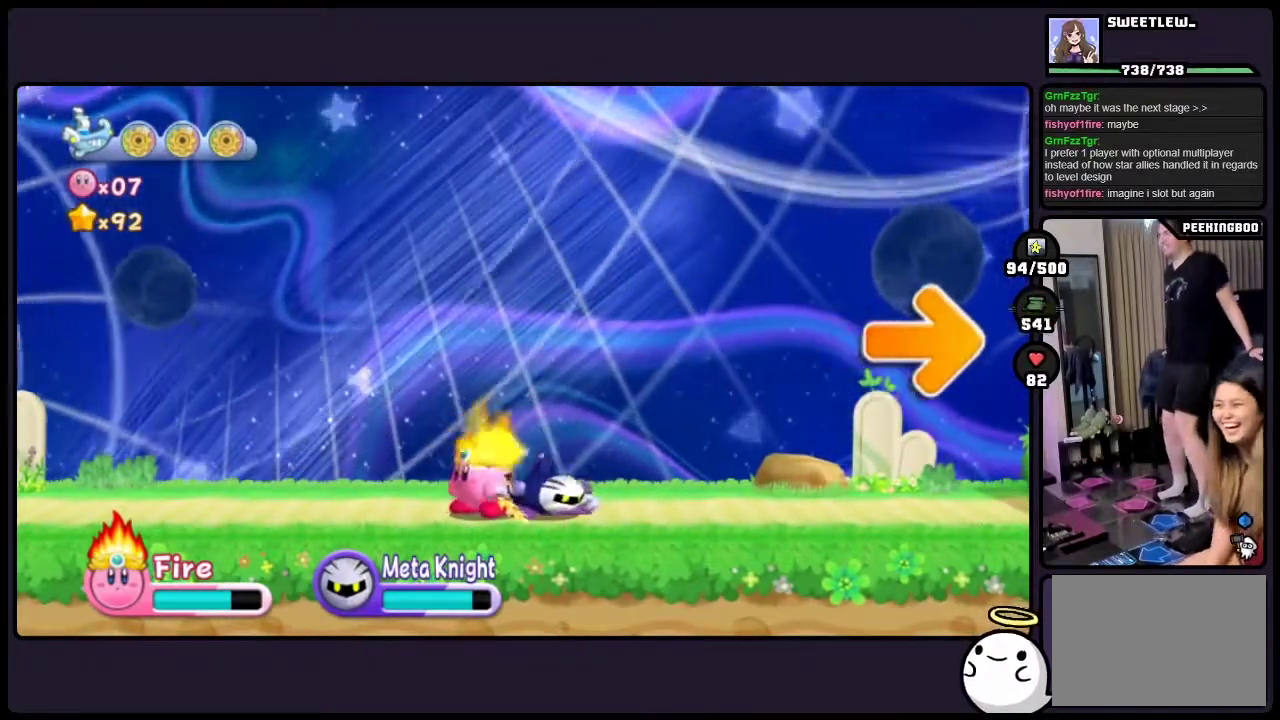
Gameplay with a controller (Nintendo layout); each line is a JSON object with the inputs held at the frame after it. "events" lists button and stick changes between this image and that frame as [ms after this image, input, new state], when the widget could be followed in between. Not read: DPAD_DOWN HOME L3 R3.
{"buttons": ["DPAD_RIGHT", "TWO"], "events": [[83, "DPAD_RIGHT", "down"], [217, "DPAD_RIGHT", "up"], [283, "DPAD_RIGHT", "down"], [450, "TWO", "down"]]}
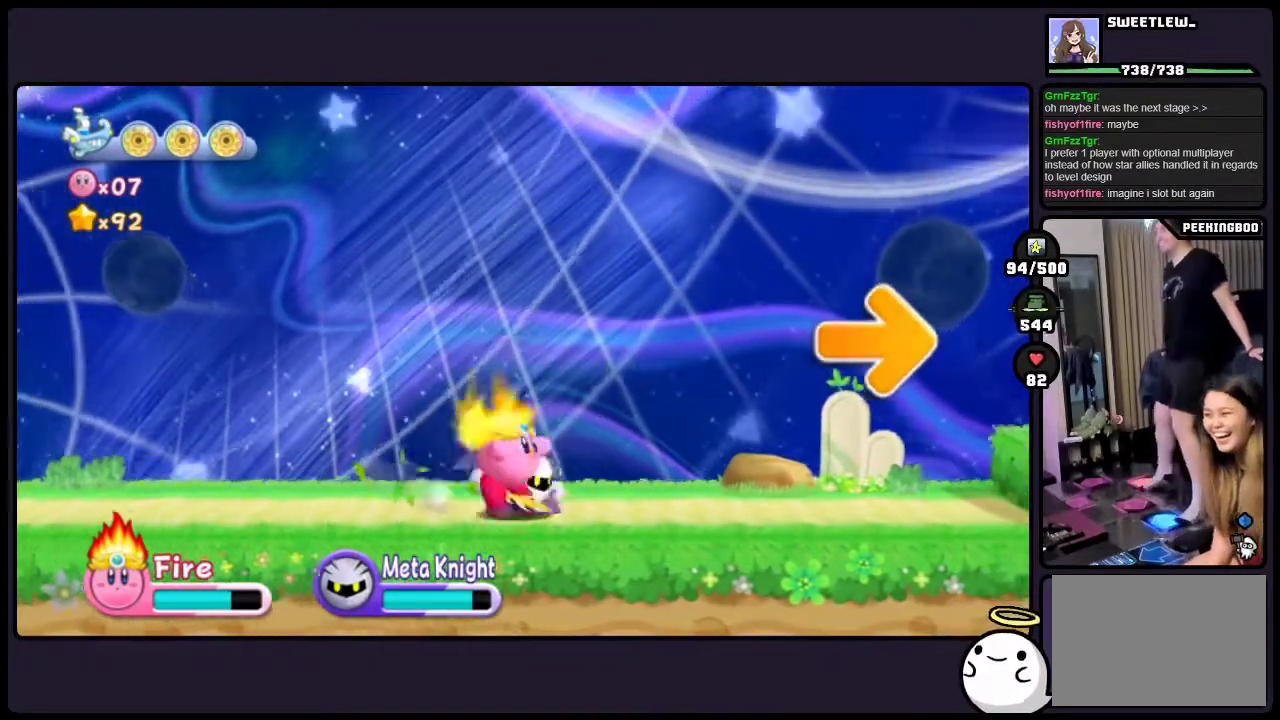
{"buttons": ["DPAD_RIGHT", "ONE"], "events": [[350, "TWO", "up"], [417, "ONE", "down"]]}
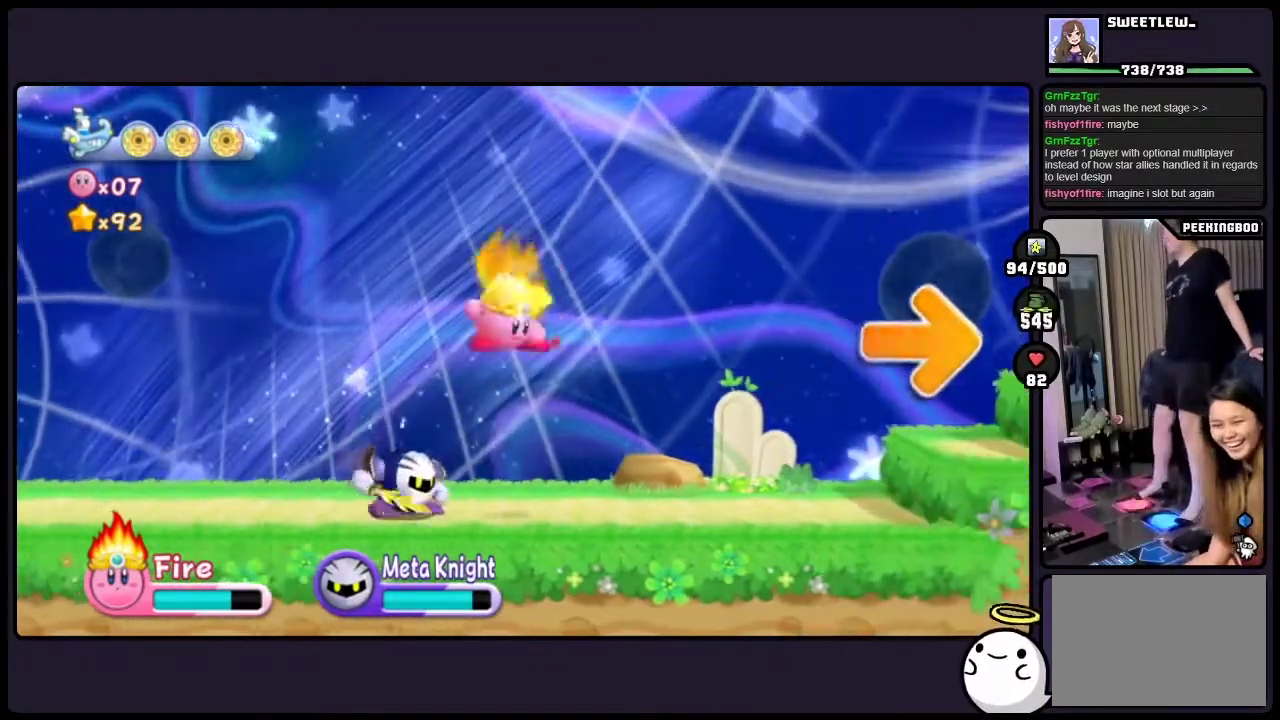
{"buttons": [], "events": [[117, "ONE", "up"], [217, "DPAD_RIGHT", "up"]]}
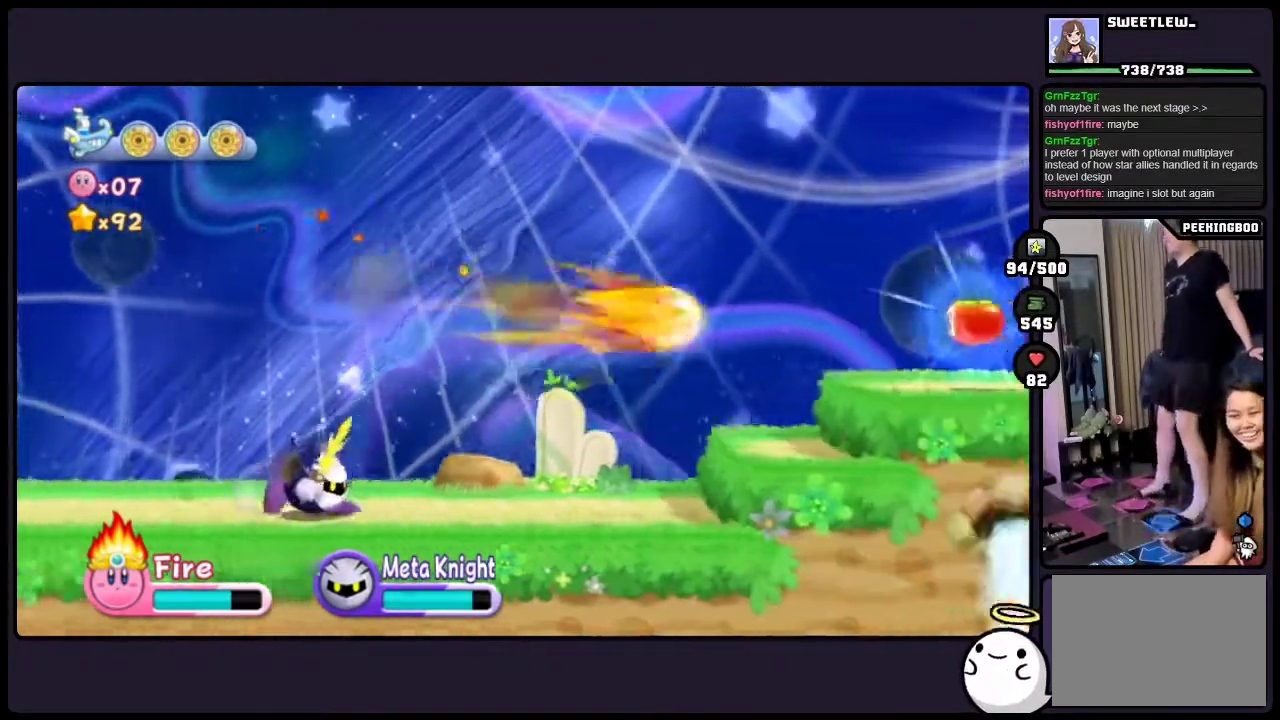
{"buttons": [], "events": [[117, "DPAD_RIGHT", "down"], [350, "DPAD_RIGHT", "up"]]}
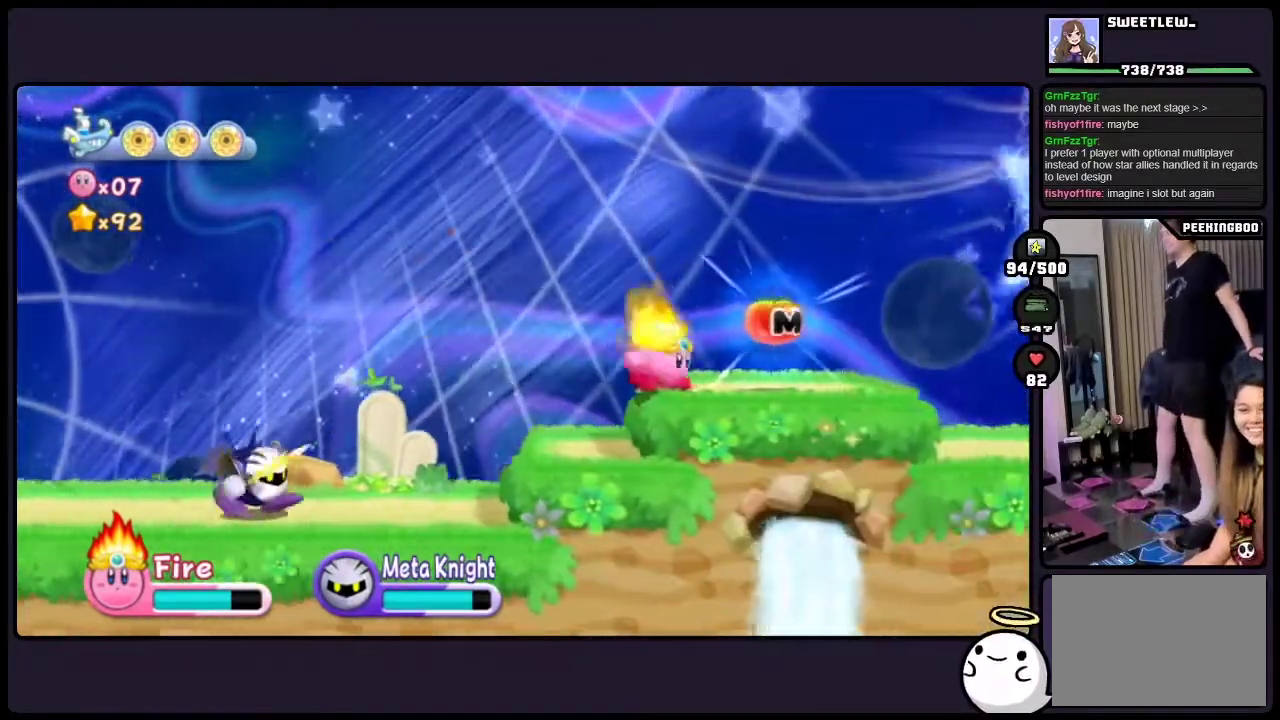
{"buttons": [], "events": []}
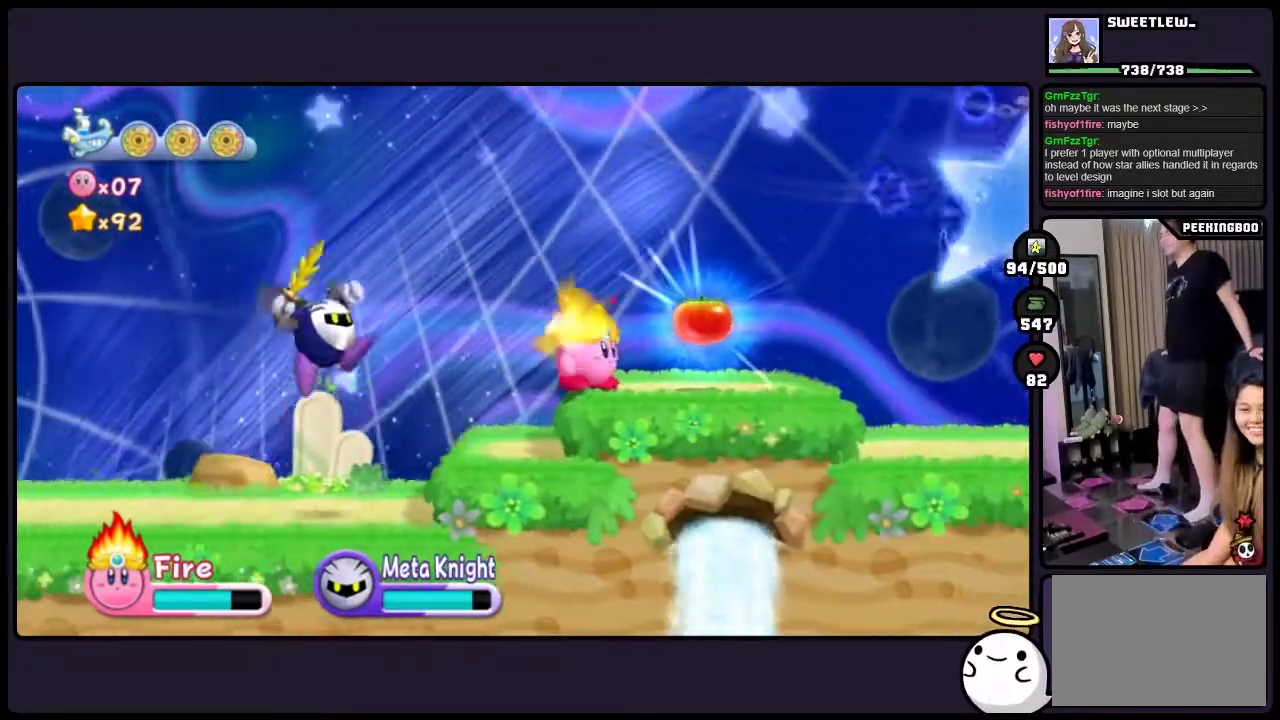
{"buttons": [], "events": []}
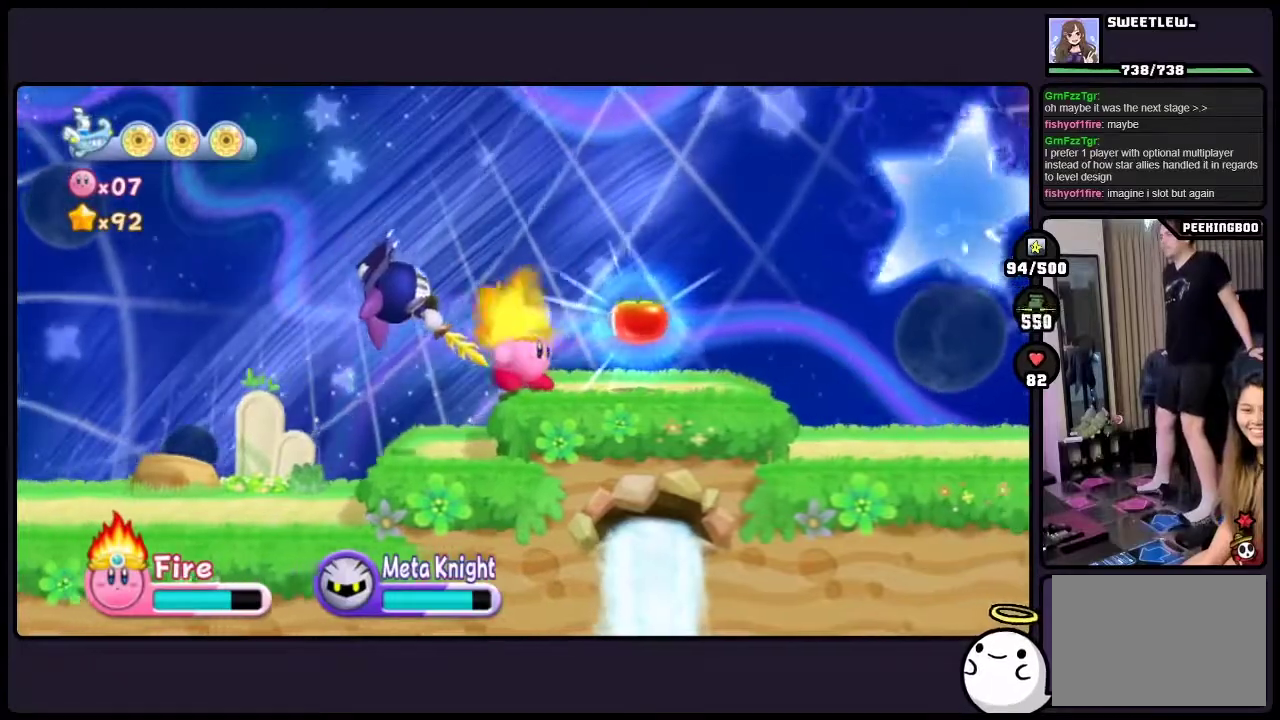
{"buttons": [], "events": []}
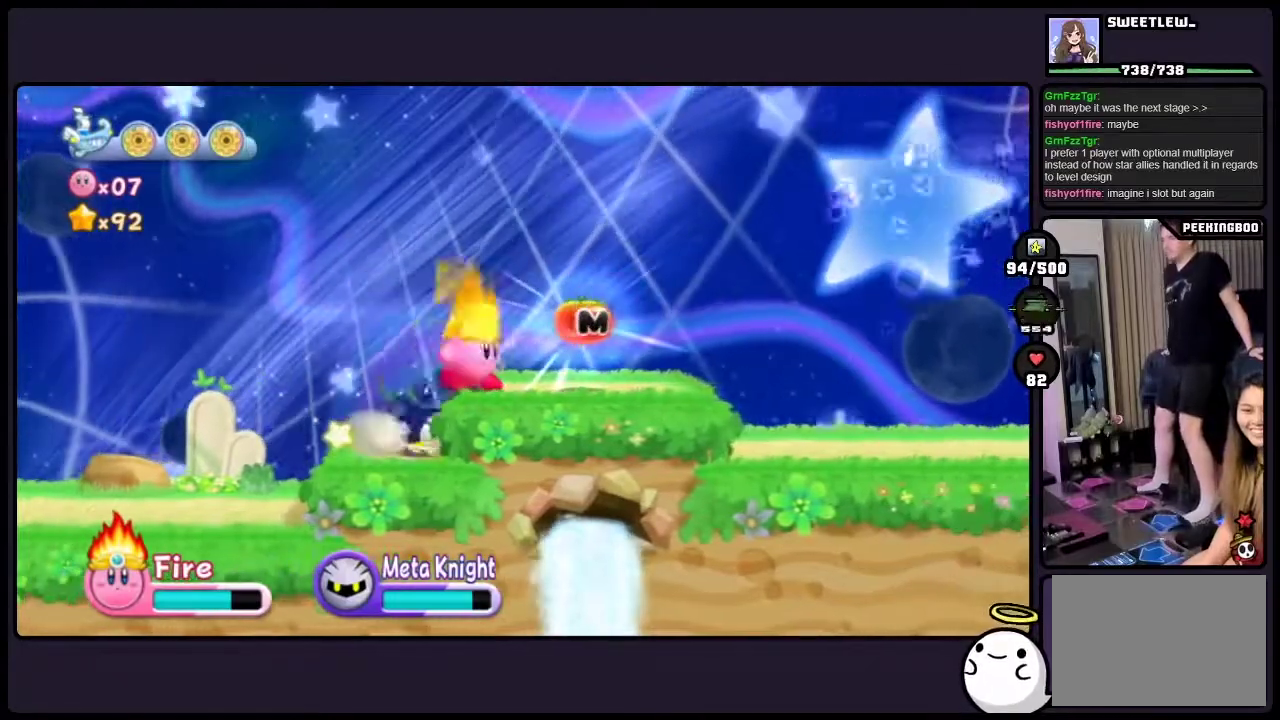
{"buttons": [], "events": []}
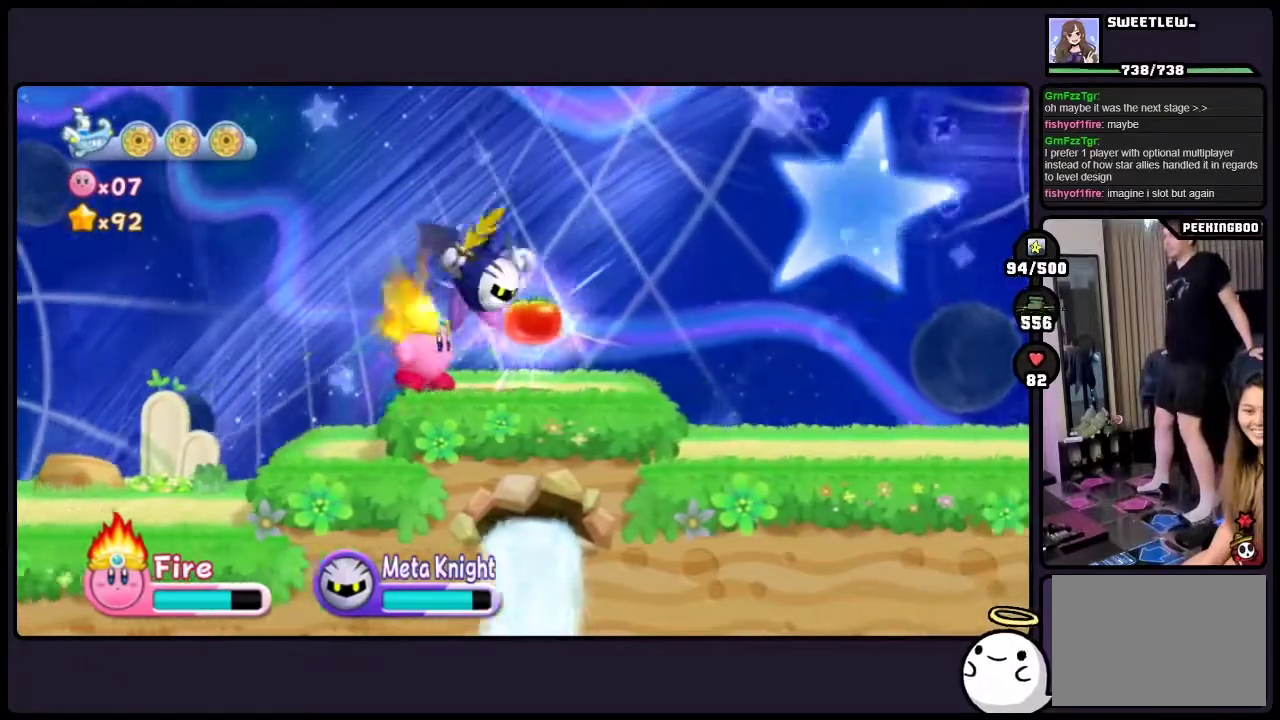
{"buttons": ["DPAD_RIGHT"], "events": [[217, "DPAD_RIGHT", "down"]]}